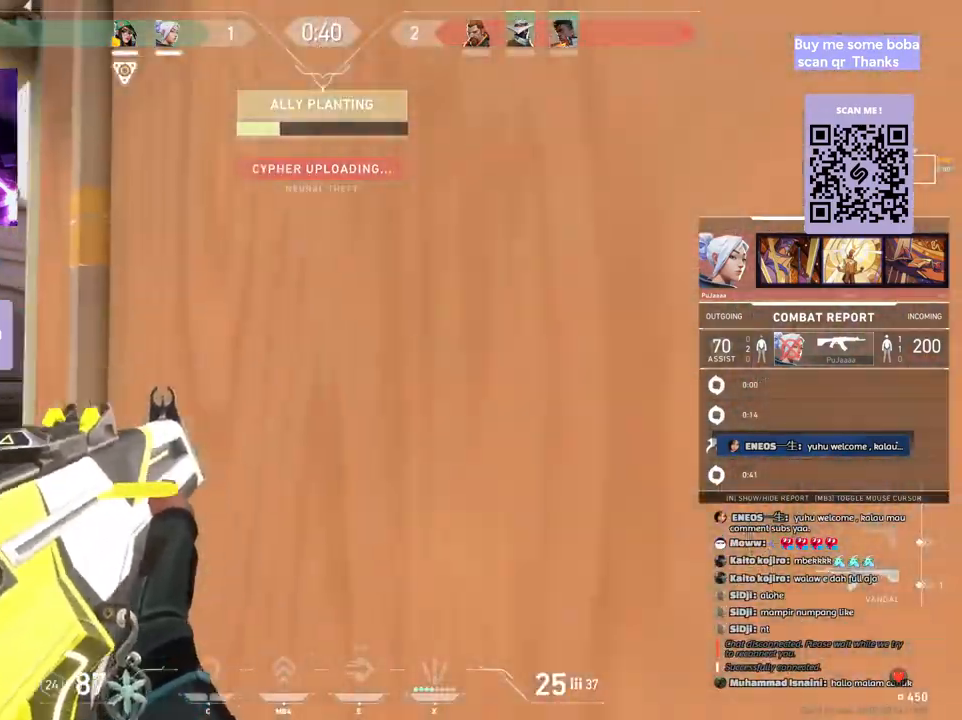
Gameplay with keyboard and mouse; each line is a JSON object with the keys and mouse buttons held at the frame after it. "events" lists presses ("down") and releases ("up") of "a", "ctrl", "d", "e", "q", "s", "shift", "space", "w", "mouse_left", "mouse_wheel", "mouse_right", "mouse_mb4" and "mouse_mb5" between this image and that frame as [ms after this image, input, new state], when the widget could be followed in between. "mouse_left", "mouse_wheel", "mouse_right", "mouse_mb4", "mouse_mb5" = the "left", "wheel", "right", "mb4", "mb5" buttons of the "mouse" list. No other keys are recorded. "wheel" means that the mouse wheel is clicked or scrolled. Mouse movement is not recorded.
{"keys": [], "mouse": []}
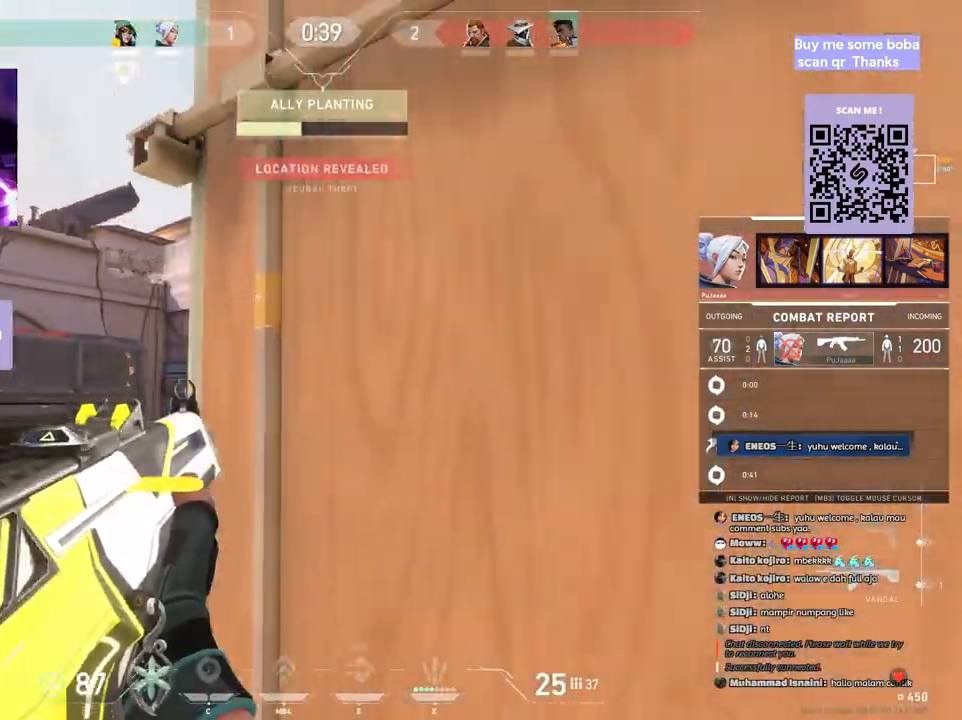
{"keys": [], "mouse": []}
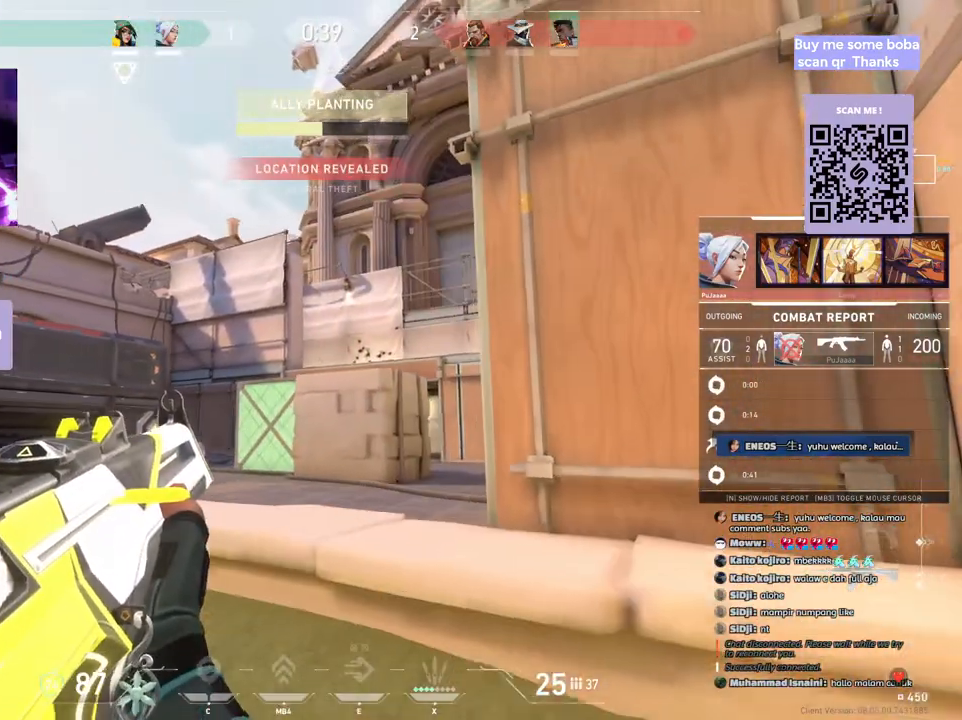
{"keys": [], "mouse": []}
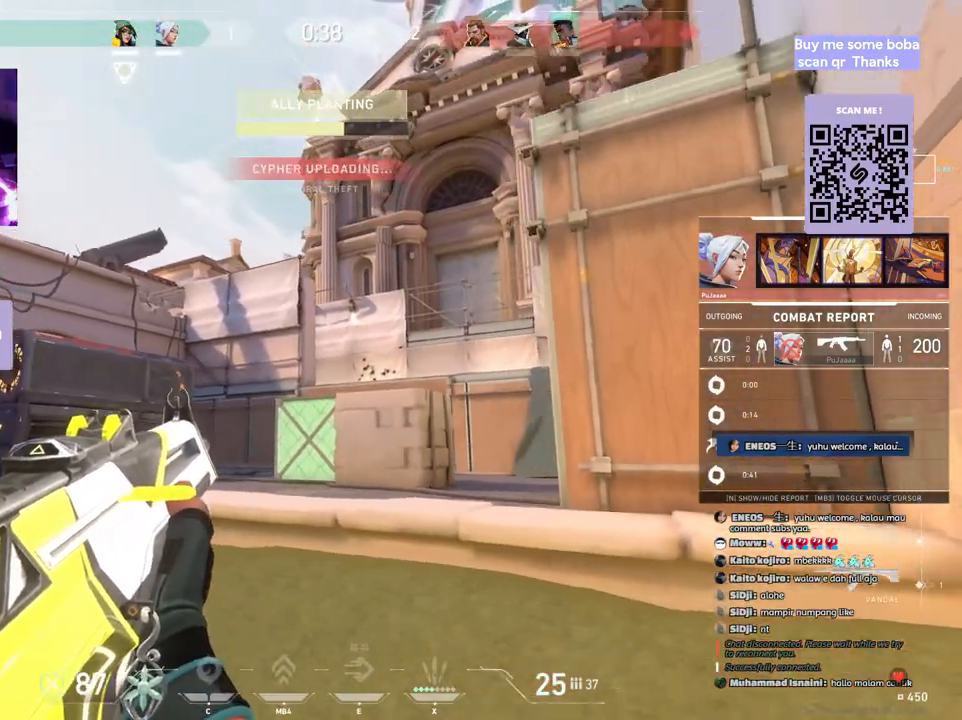
{"keys": [], "mouse": []}
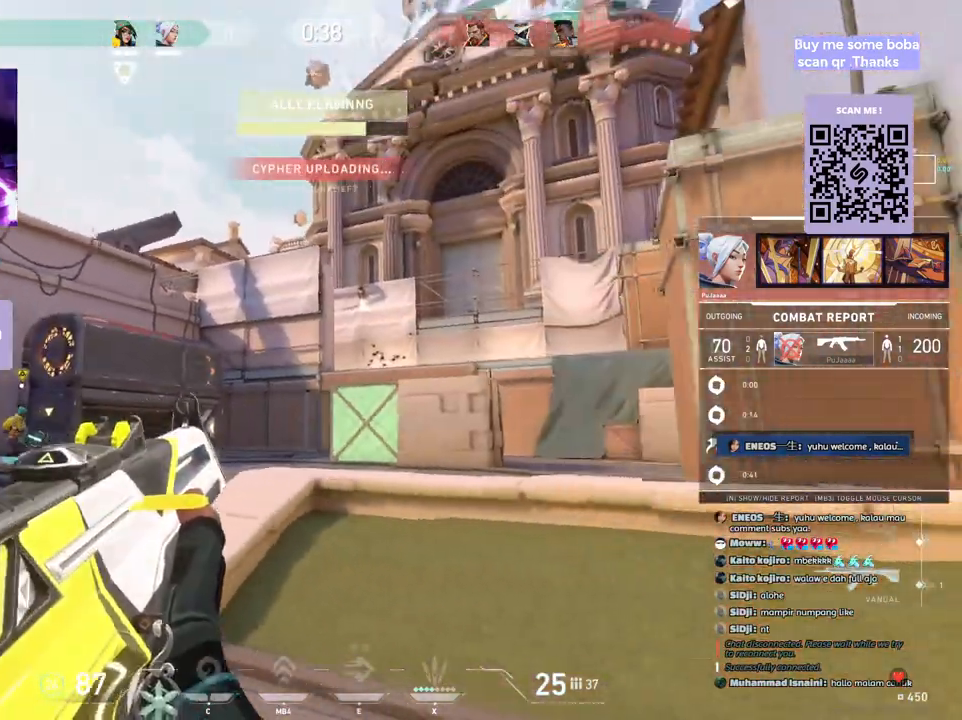
{"keys": [], "mouse": []}
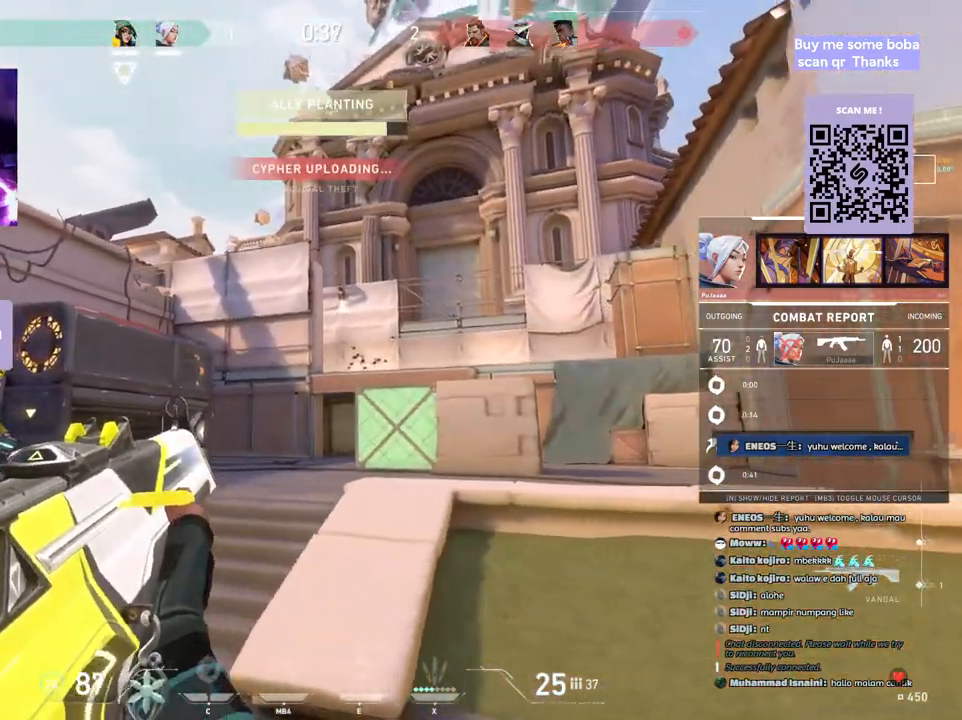
{"keys": [], "mouse": [], "events": []}
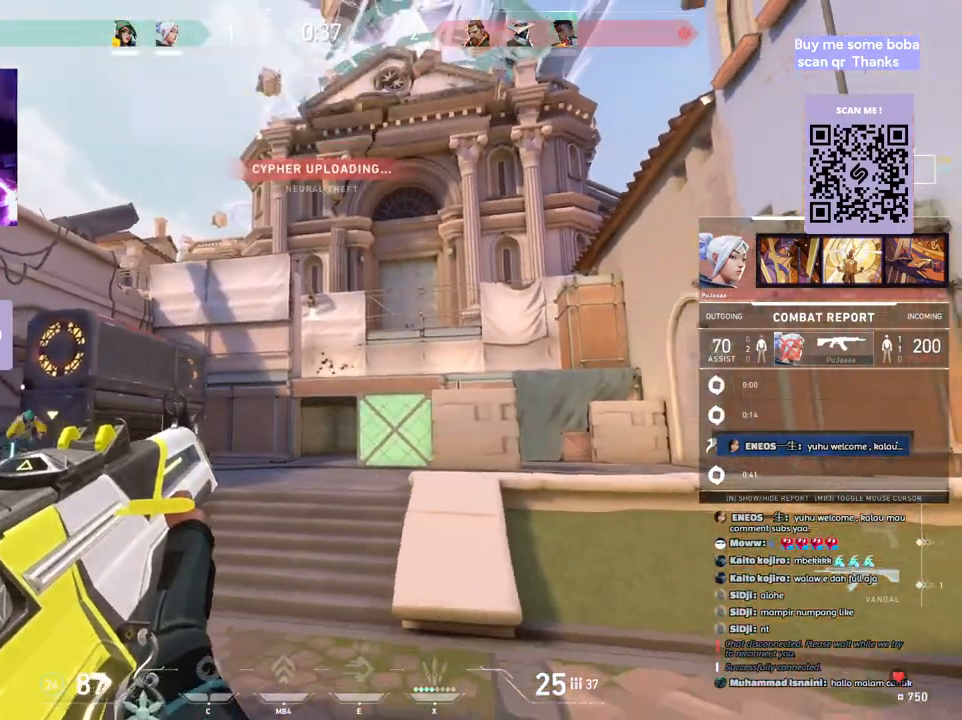
{"keys": [], "mouse": []}
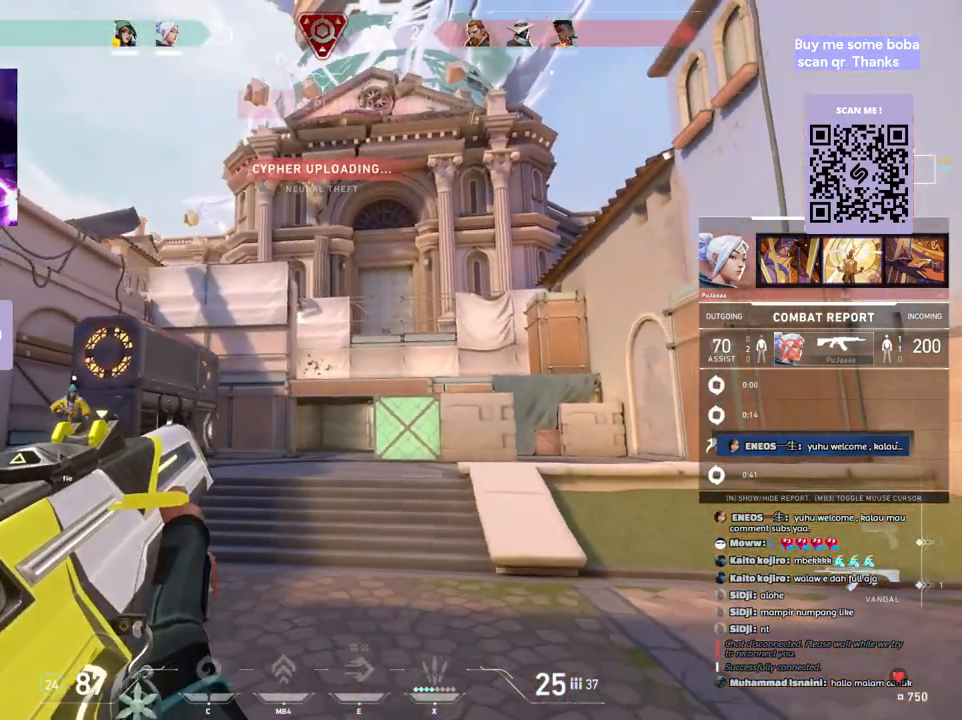
{"keys": [], "mouse": [], "events": []}
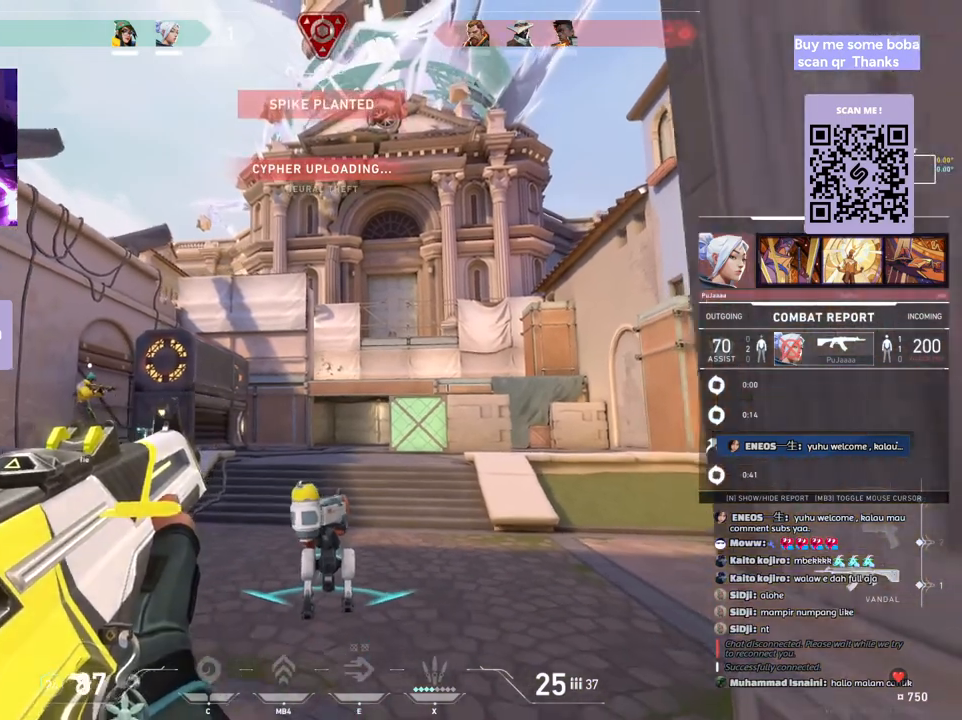
{"keys": [], "mouse": [], "events": [[117, "mouse_right", "down"], [383, "mouse_right", "up"]]}
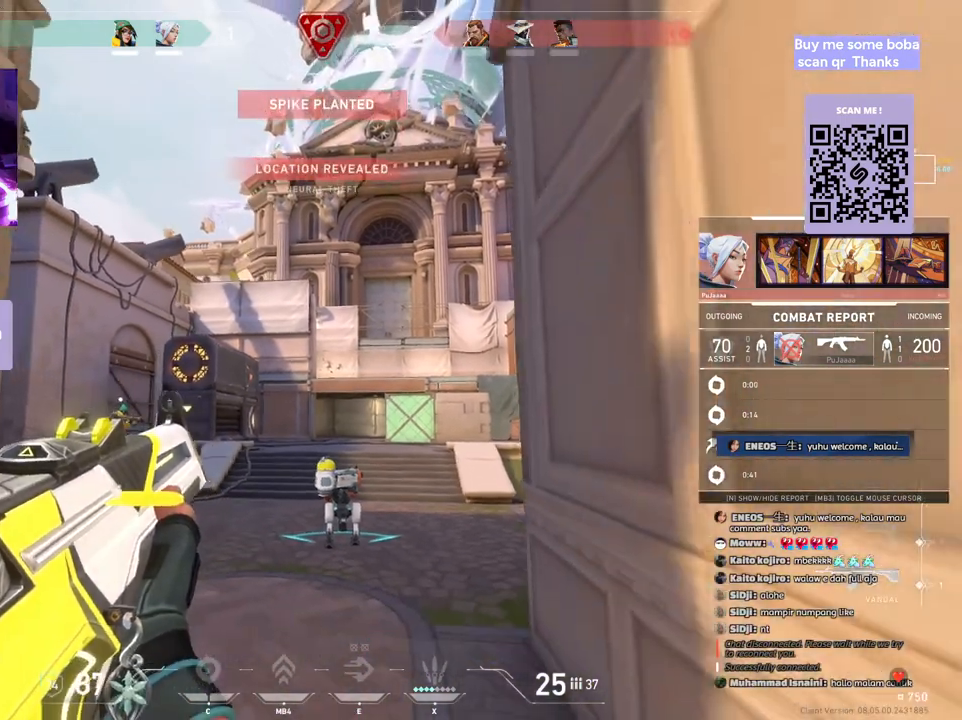
{"keys": [], "mouse": [], "events": [[67, "mouse_right", "down"], [183, "mouse_right", "up"], [367, "mouse_right", "down"], [417, "mouse_right", "up"]]}
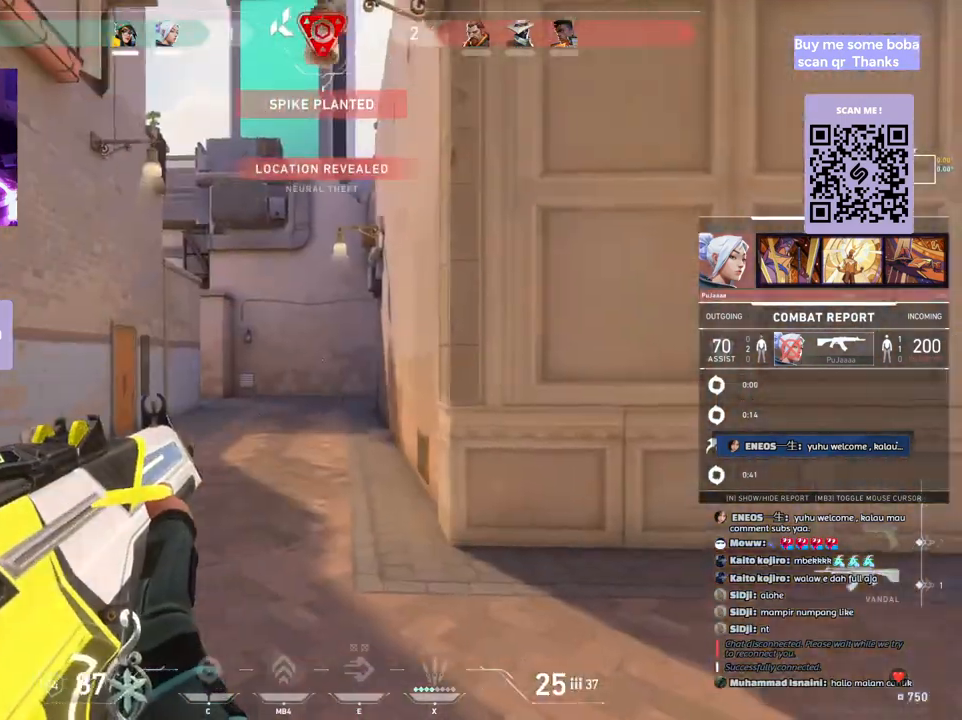
{"keys": [], "mouse": []}
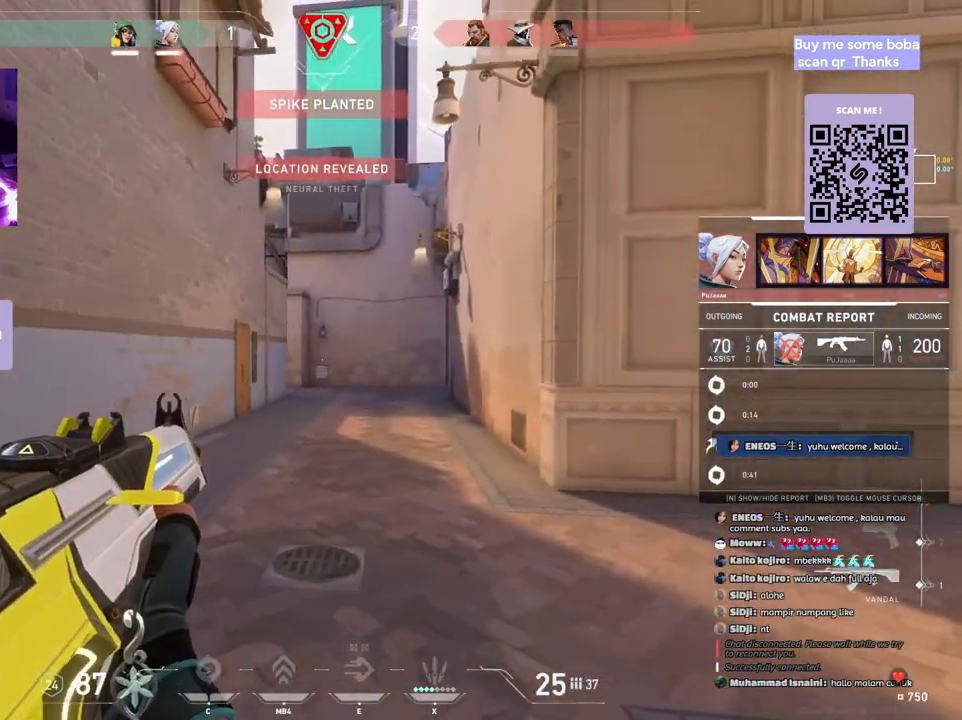
{"keys": [], "mouse": [], "events": [[233, "mouse_left", "down"], [383, "mouse_left", "up"]]}
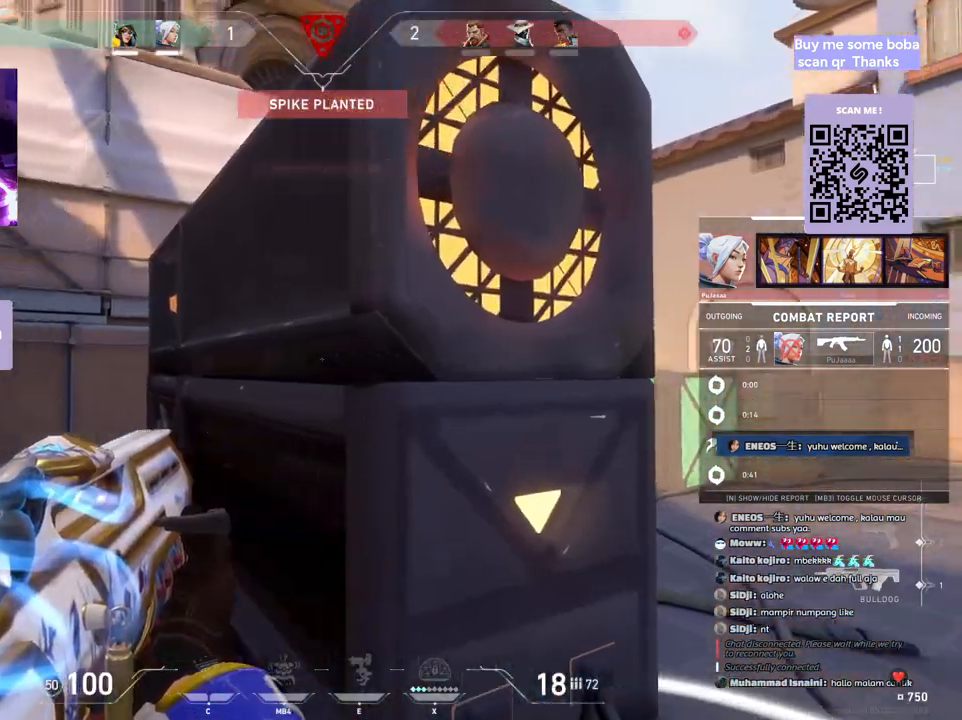
{"keys": [], "mouse": [], "events": []}
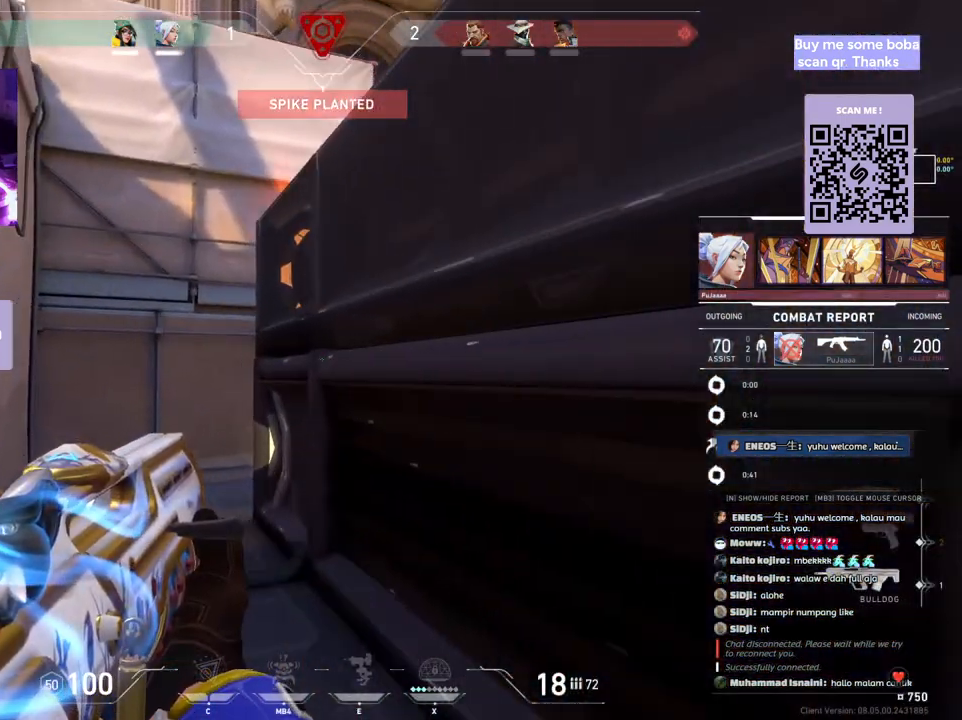
{"keys": [], "mouse": [], "events": []}
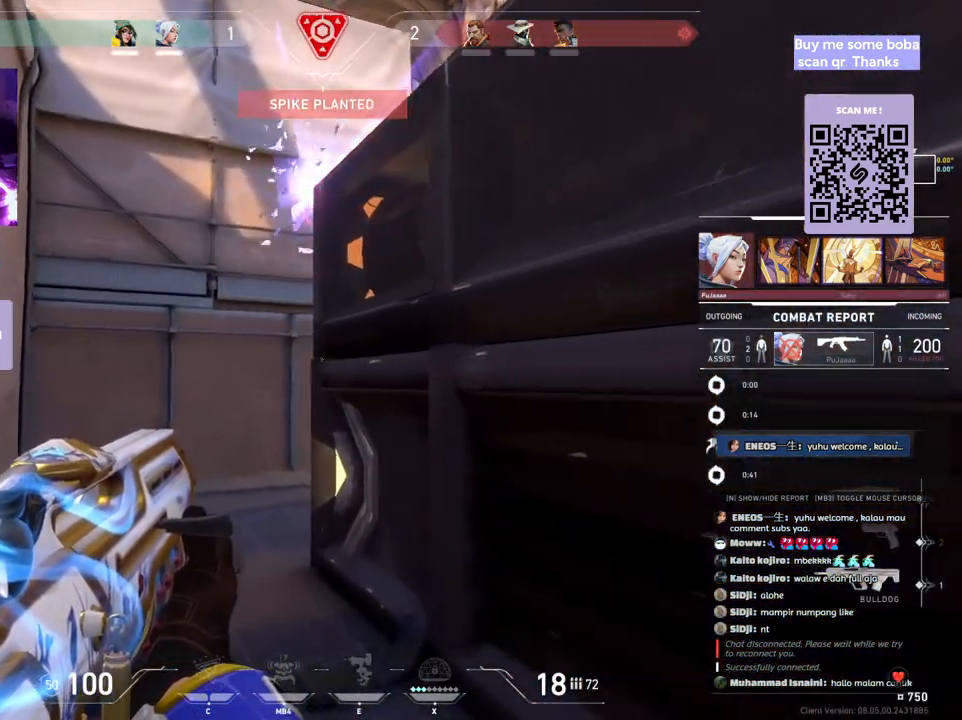
{"keys": [], "mouse": [], "events": []}
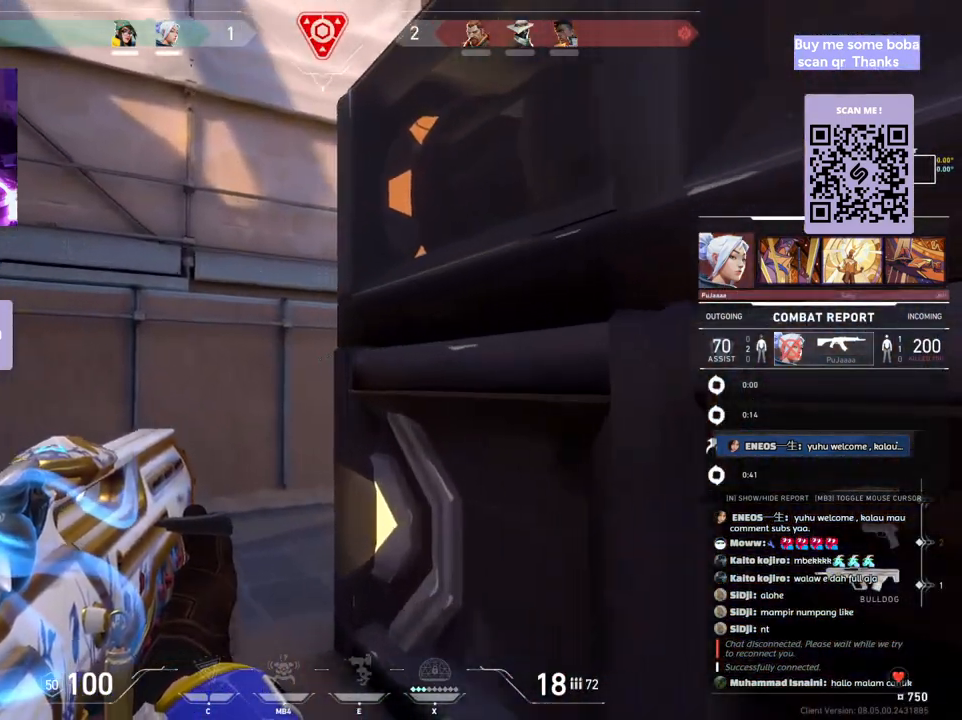
{"keys": [], "mouse": [], "events": []}
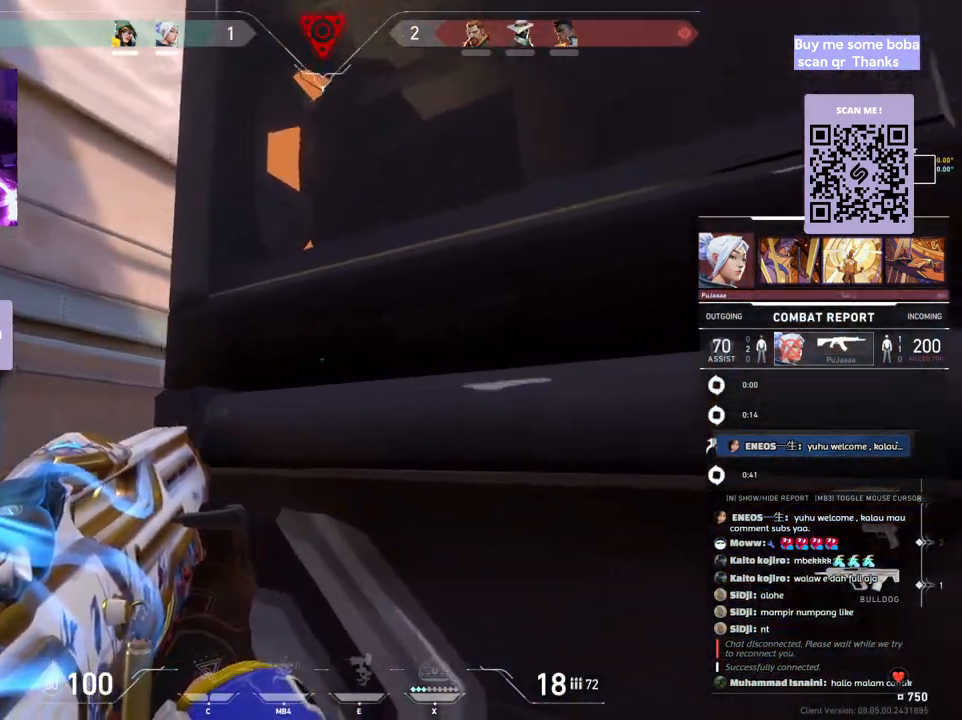
{"keys": [], "mouse": [], "events": []}
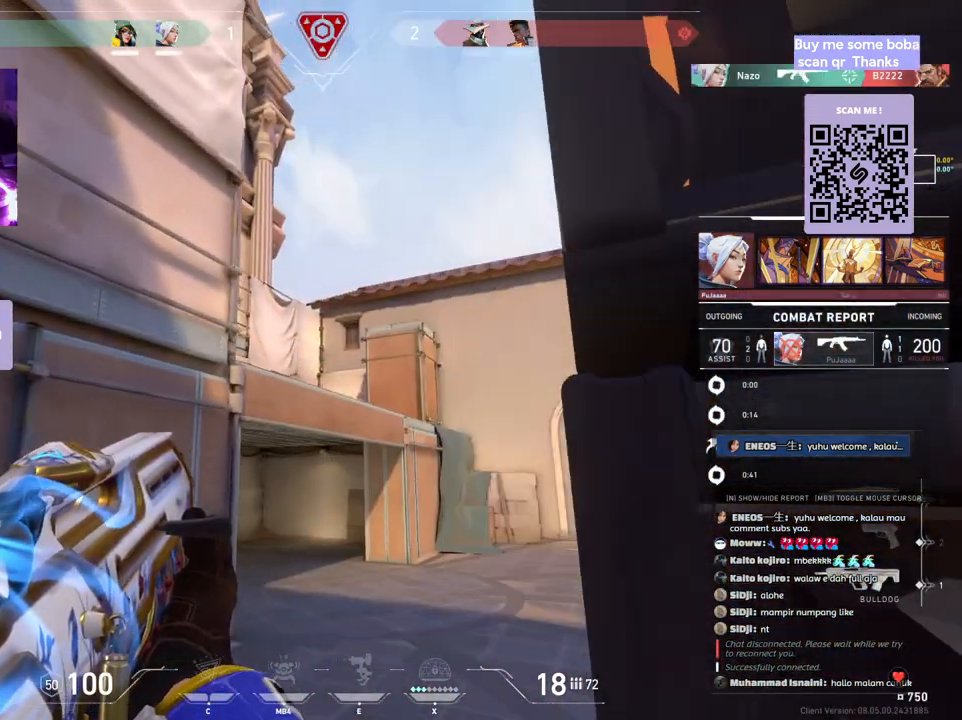
{"keys": [], "mouse": [], "events": []}
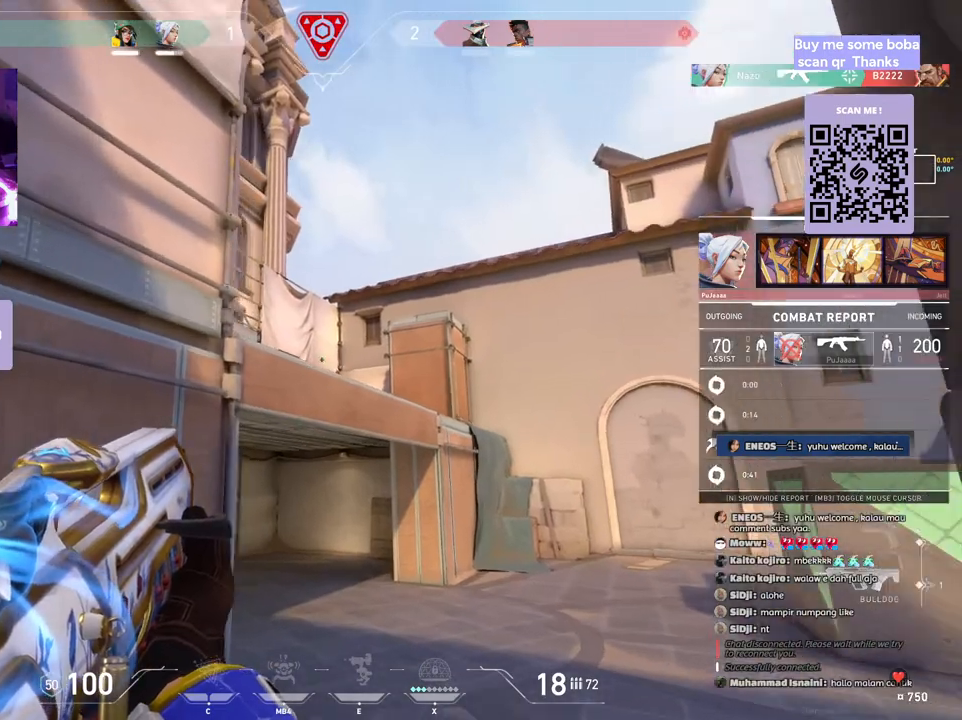
{"keys": [], "mouse": [], "events": []}
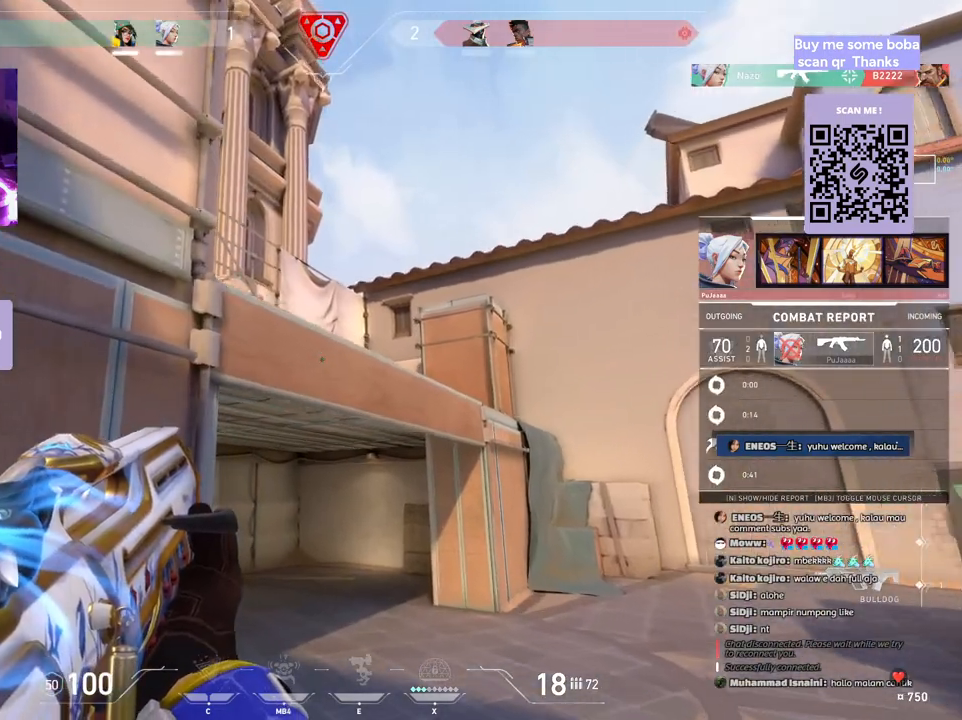
{"keys": ["ctrl"], "mouse": [], "events": [[450, "ctrl", "down"]]}
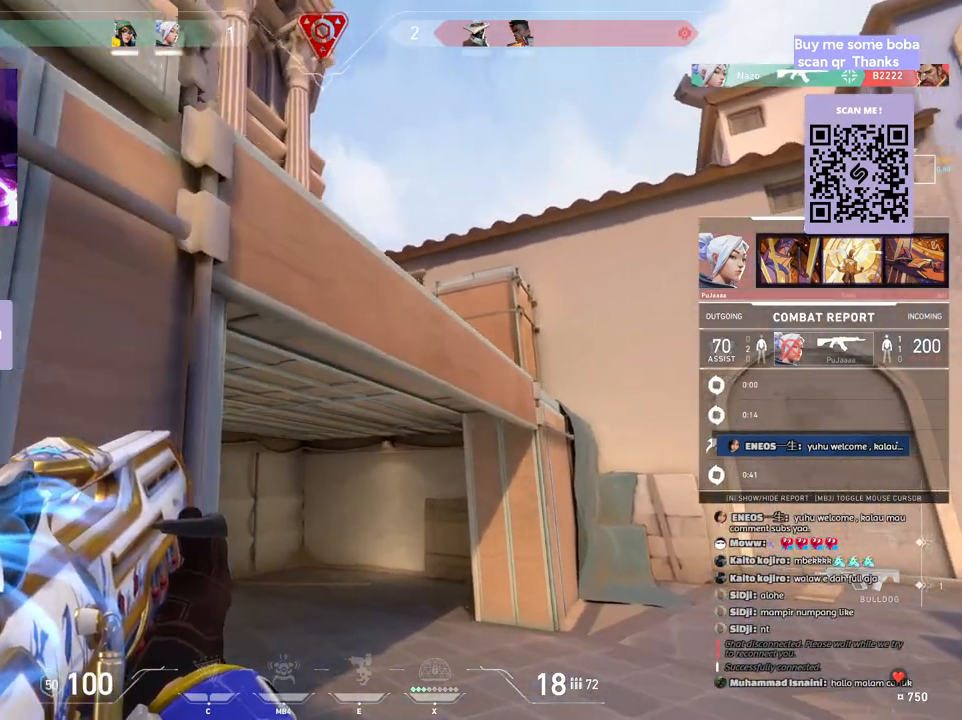
{"keys": [], "mouse": [], "events": [[100, "ctrl", "up"]]}
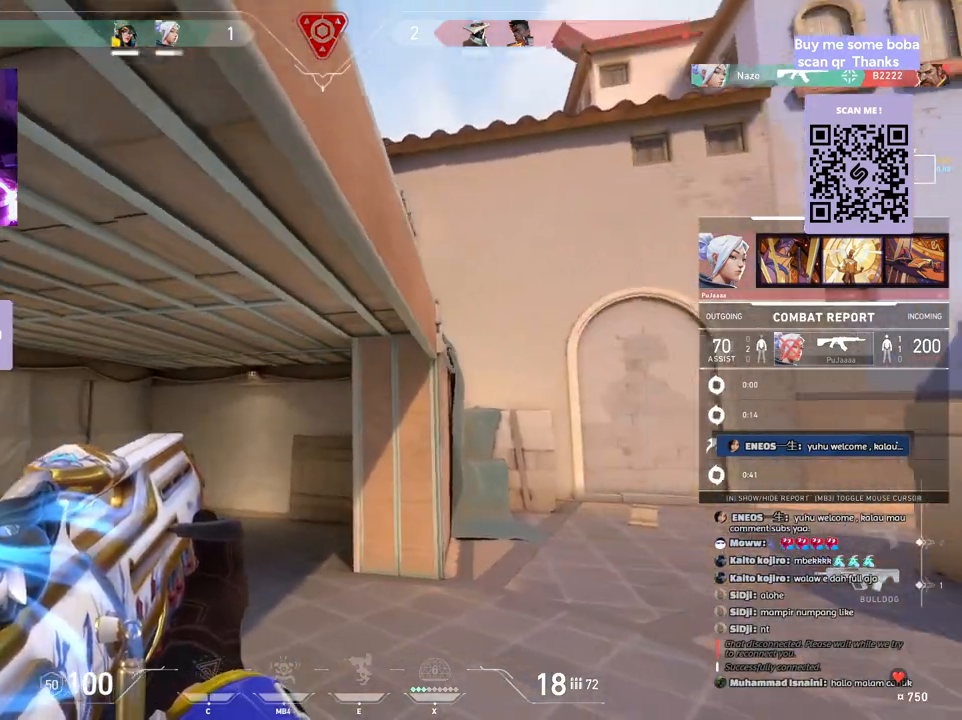
{"keys": [], "mouse": ["wheel"], "events": [[500, "mouse_wheel", "down"]]}
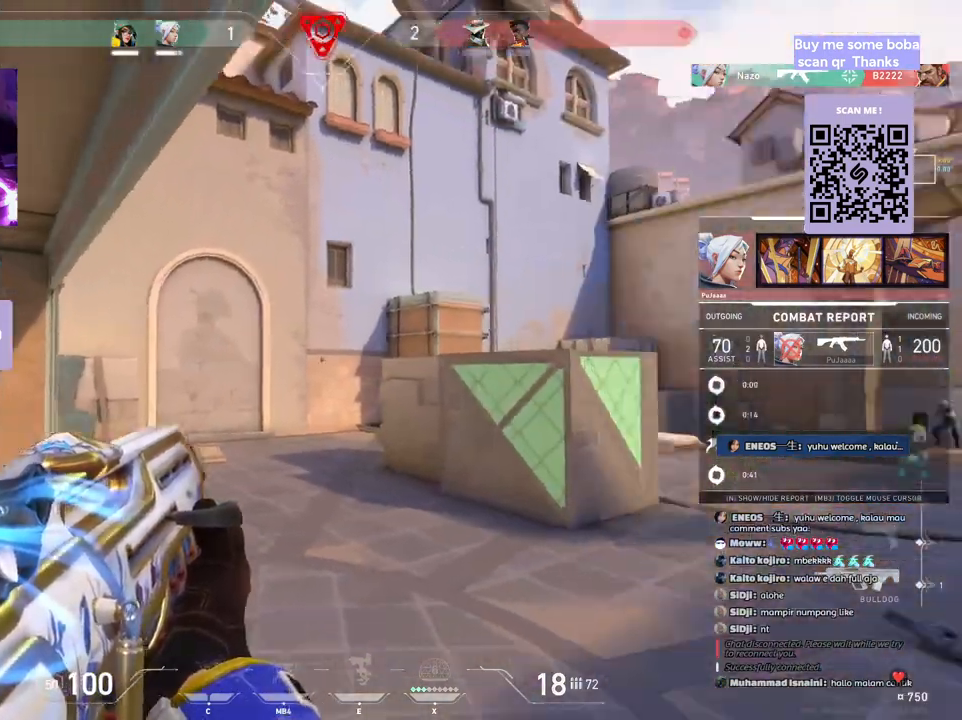
{"keys": [], "mouse": []}